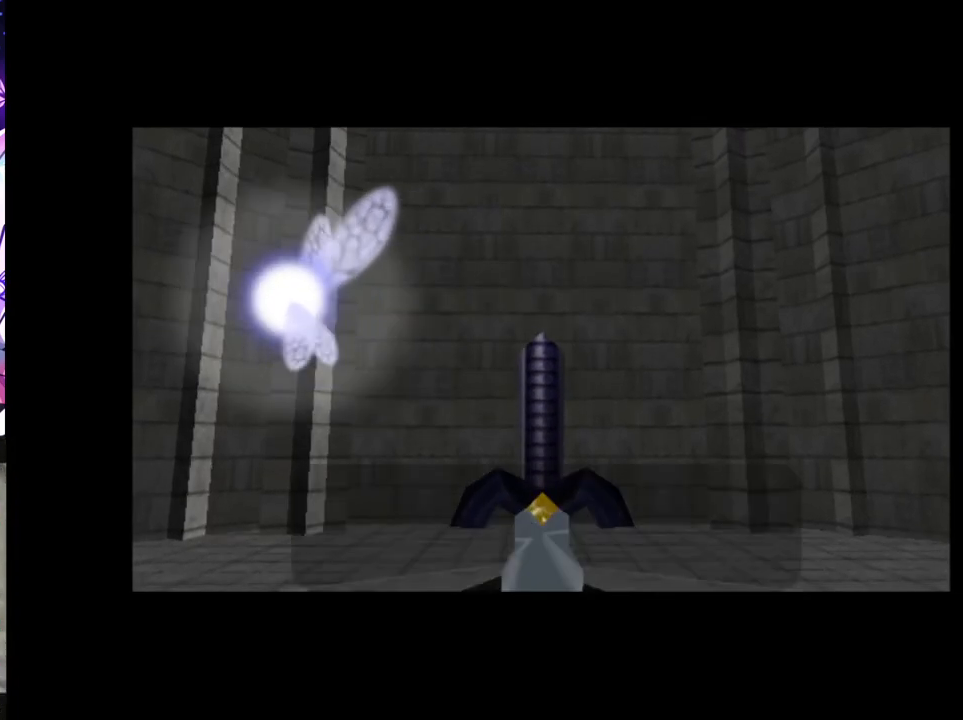
Gameplay with a controller (Nintendo layout); each line is a JSON object with the inputs held at the frame after it. "events" lists button and stick changes between this image and that frame as [ms after this image, input, new state], when the widget could be followed in between. Not read: DPAD_LEFT L3 R3.
{"buttons": ["A", "B"], "left_stick": "center", "right_stick": "center", "events": [[467, "B", "down"], [483, "A", "down"]]}
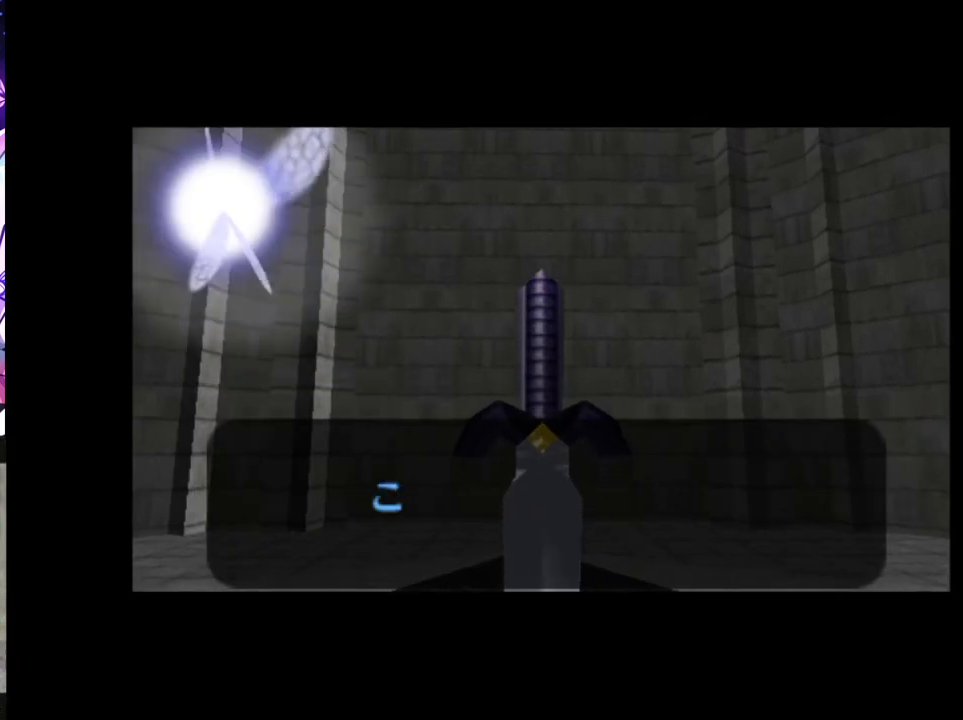
{"buttons": [], "left_stick": "center", "right_stick": "center", "events": [[50, "A", "up"], [50, "B", "up"], [117, "B", "down"], [133, "B", "up"], [217, "B", "down"], [233, "B", "up"], [300, "B", "down"], [317, "A", "down"], [333, "A", "up"], [333, "B", "up"], [383, "B", "down"], [433, "B", "up"]]}
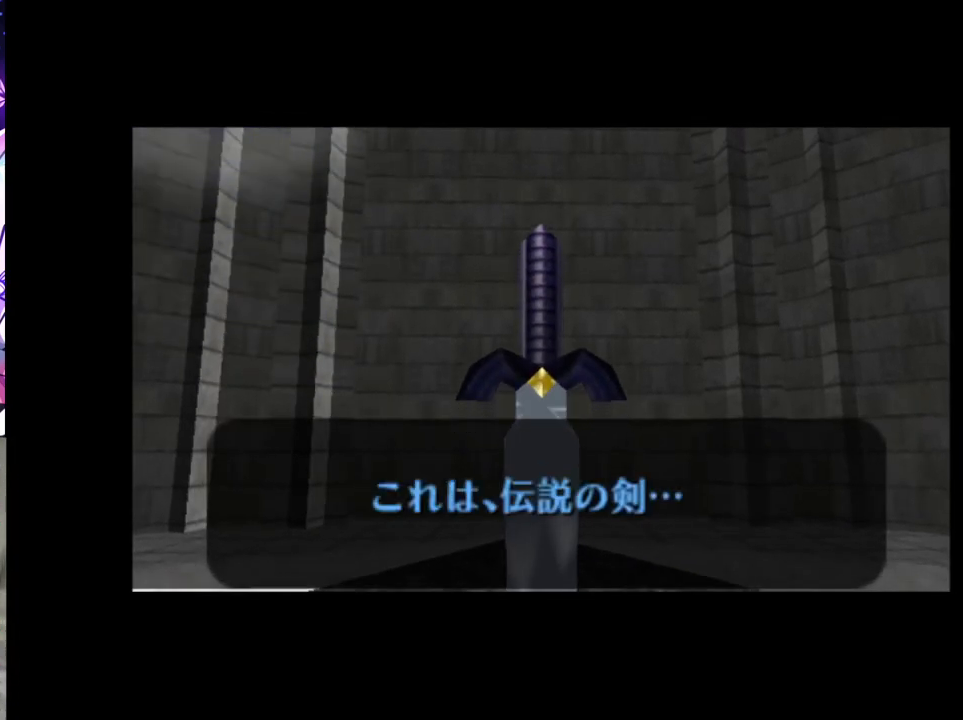
{"buttons": [], "left_stick": "center", "right_stick": "center", "events": []}
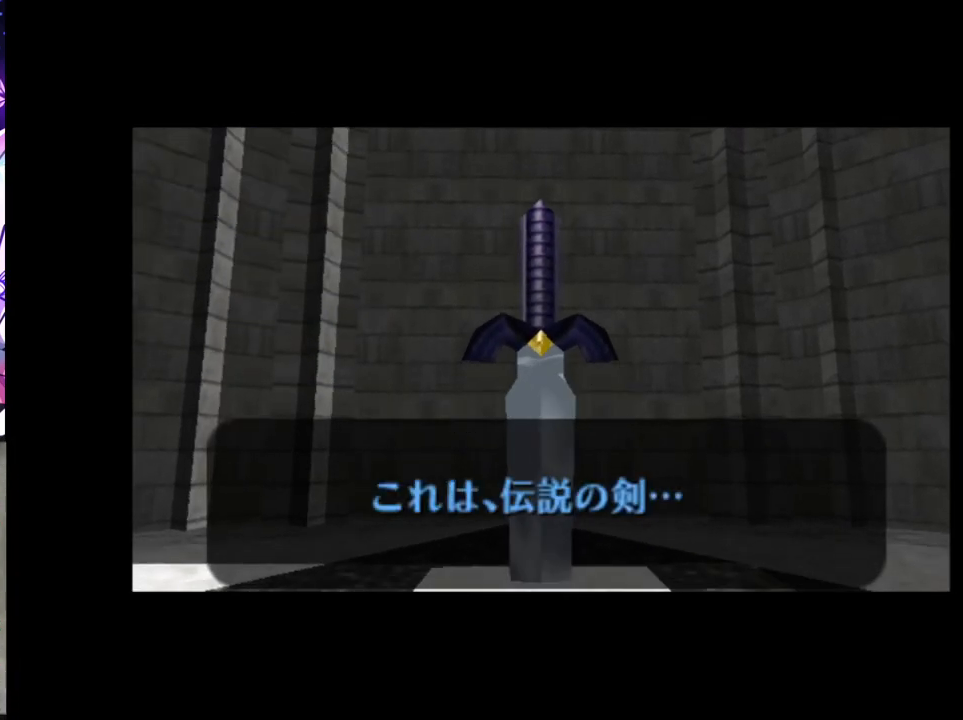
{"buttons": [], "left_stick": "center", "right_stick": "center", "events": []}
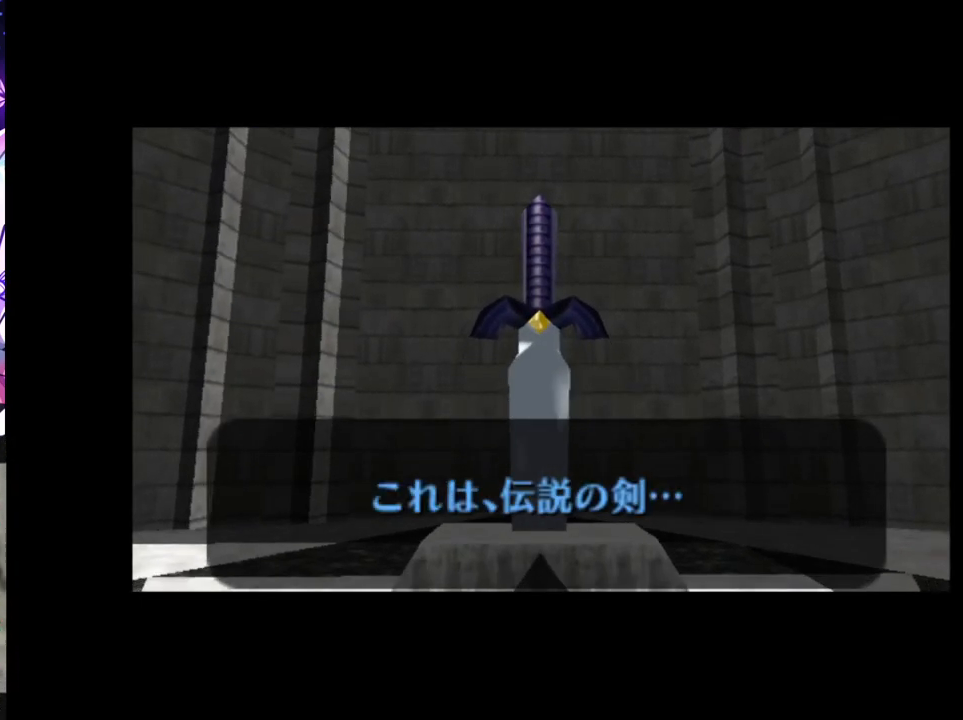
{"buttons": [], "left_stick": "center", "right_stick": "center", "events": []}
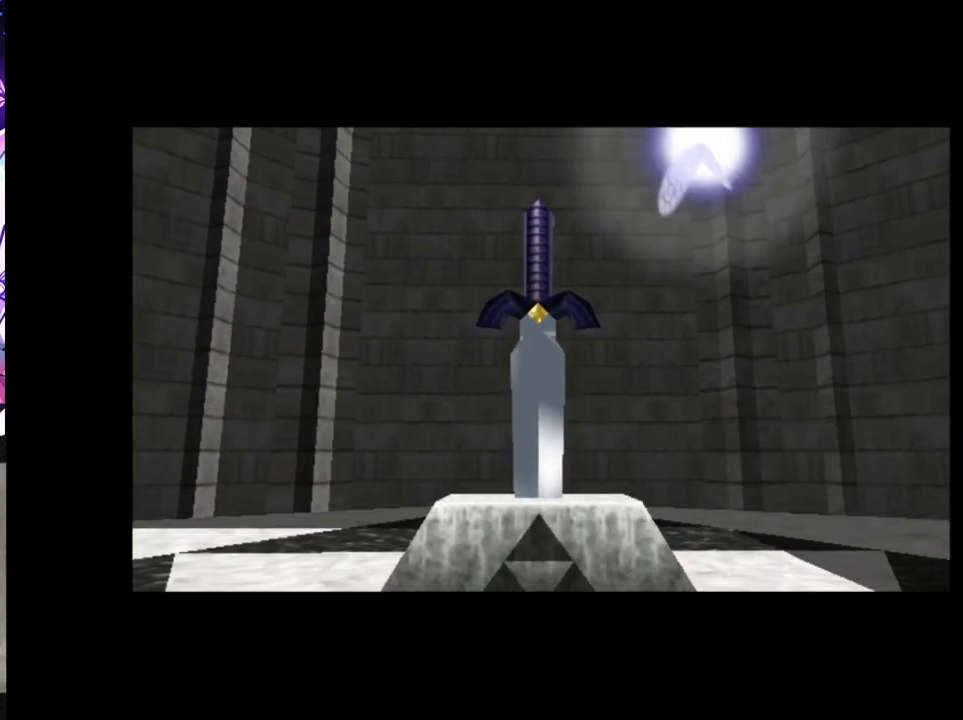
{"buttons": ["B"], "left_stick": "center", "right_stick": "center", "events": [[300, "B", "down"], [350, "B", "up"], [417, "B", "down"], [433, "B", "up"], [483, "B", "down"]]}
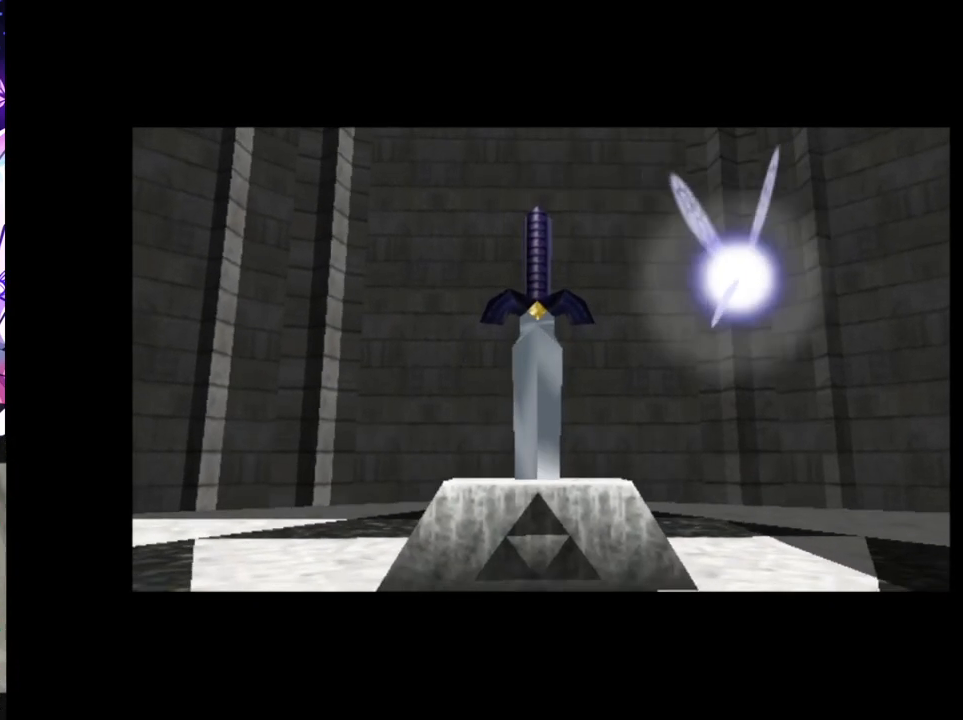
{"buttons": [], "left_stick": "center", "right_stick": "center", "events": [[33, "B", "up"], [83, "B", "down"], [133, "B", "up"], [200, "B", "down"], [217, "B", "up"], [300, "B", "down"], [317, "B", "up"], [400, "B", "down"], [417, "A", "down"], [417, "B", "up"], [433, "A", "up"]]}
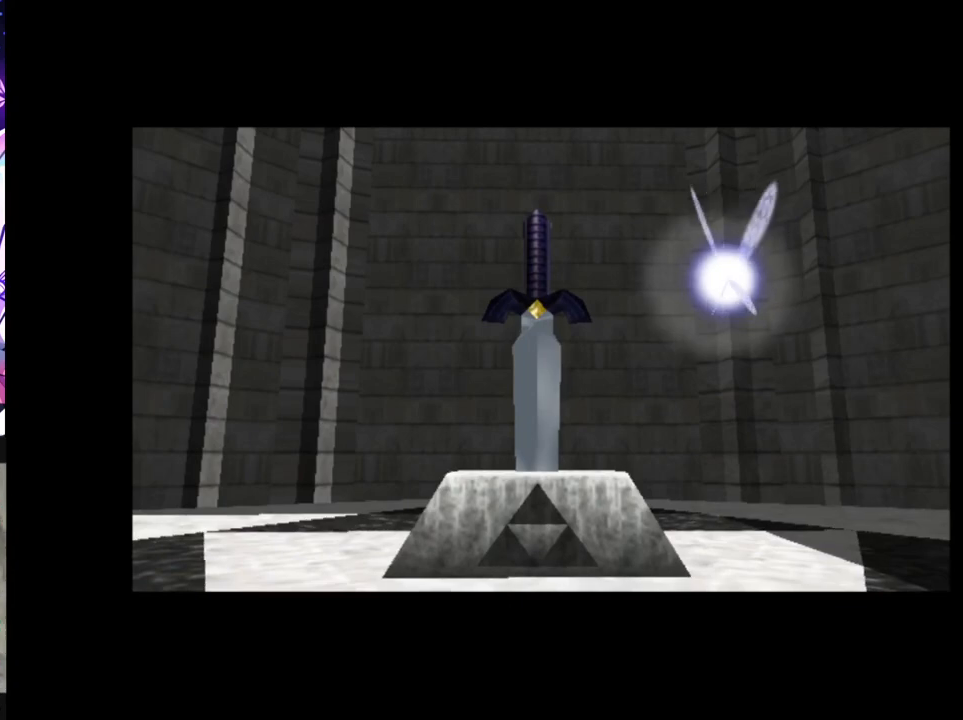
{"buttons": [], "left_stick": "center", "right_stick": "center", "events": [[17, "B", "down"], [33, "A", "down"], [50, "B", "up"], [67, "A", "up"], [117, "B", "down"], [150, "A", "down"], [150, "B", "up"], [183, "A", "up"], [233, "B", "down"], [267, "A", "down"], [267, "B", "up"], [300, "A", "up"], [350, "B", "down"], [367, "B", "up"], [383, "A", "down"], [400, "A", "up"], [450, "B", "down"], [483, "B", "up"]]}
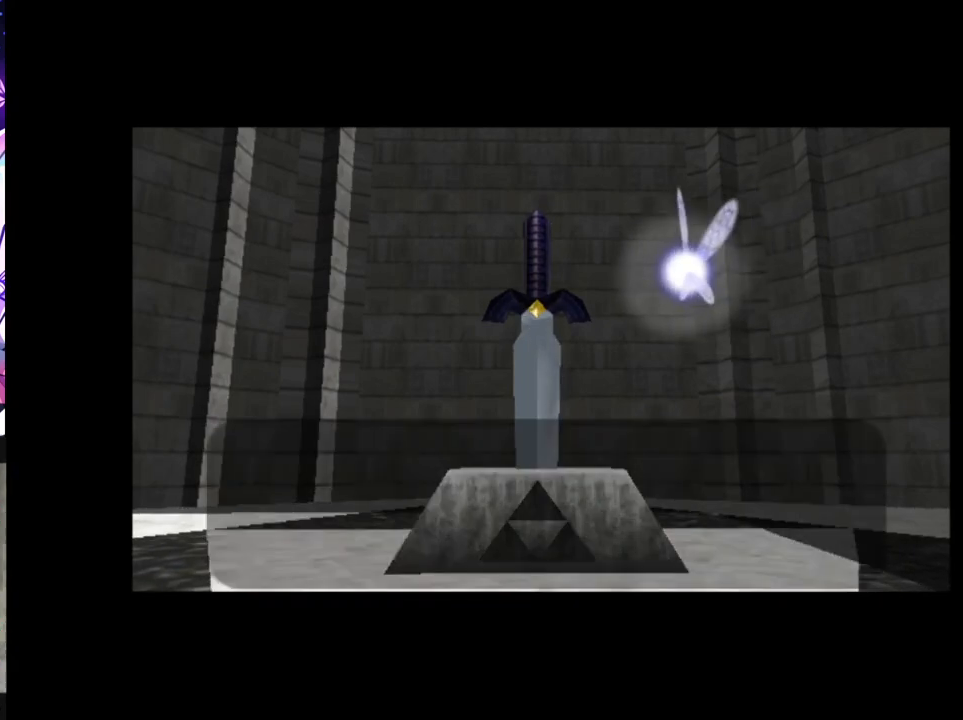
{"buttons": ["B"], "left_stick": "center", "right_stick": "center", "events": [[67, "B", "down"], [100, "A", "down"], [117, "B", "up"], [150, "A", "up"], [167, "B", "down"], [217, "B", "up"], [283, "B", "down"], [317, "B", "up"], [383, "B", "down"], [433, "A", "down"], [433, "B", "up"], [467, "A", "up"], [467, "B", "down"]]}
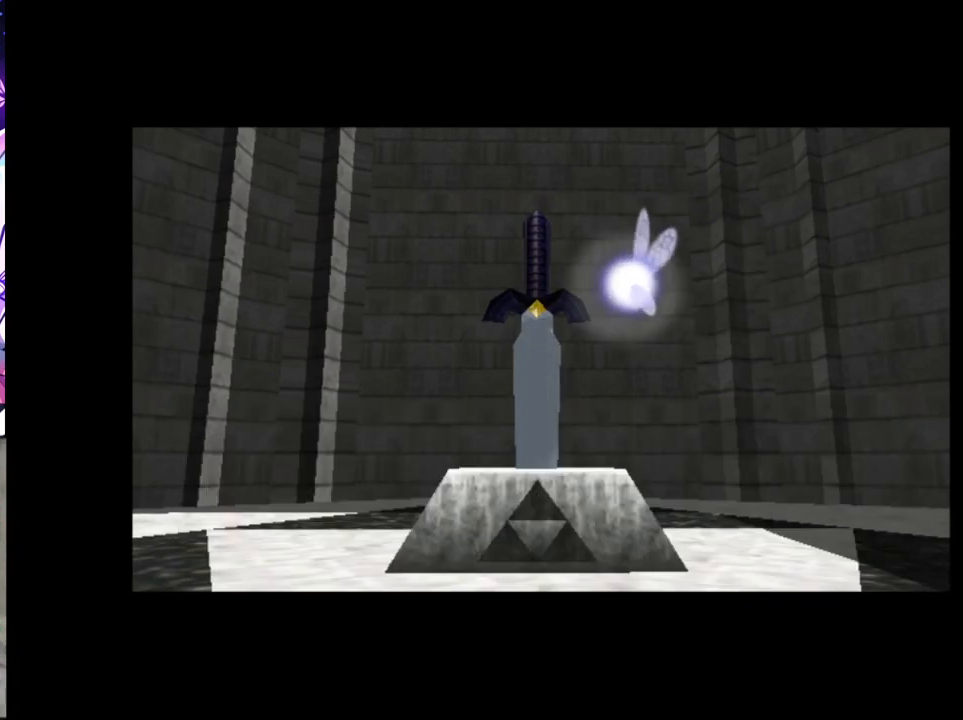
{"buttons": [], "left_stick": "center", "right_stick": "center", "events": [[17, "B", "up"], [83, "B", "down"], [167, "B", "up"]]}
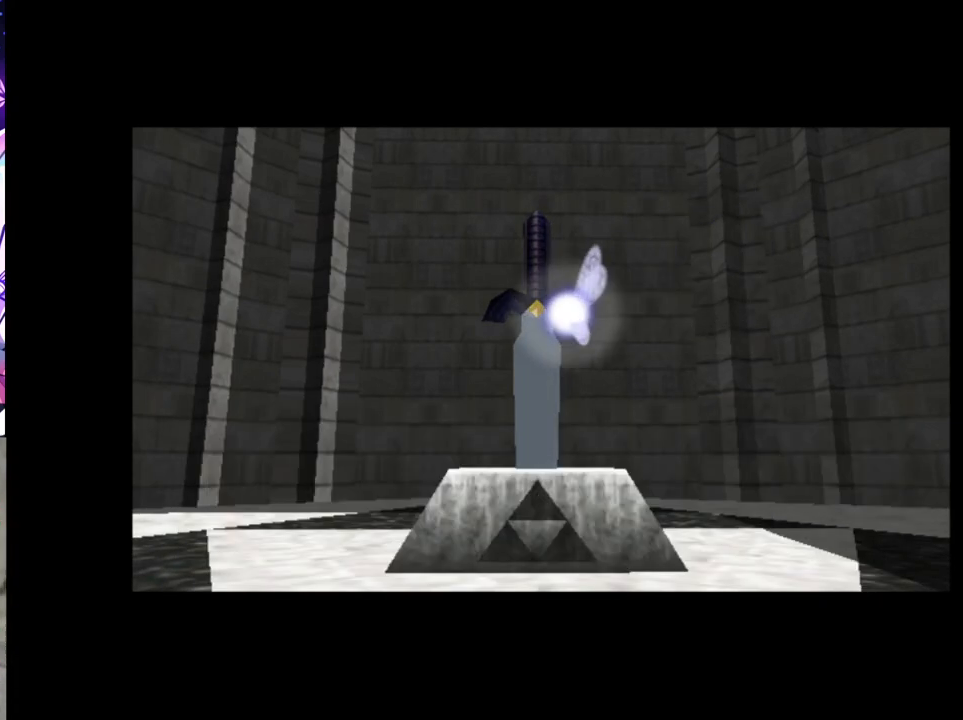
{"buttons": [], "left_stick": "center", "right_stick": "center", "events": []}
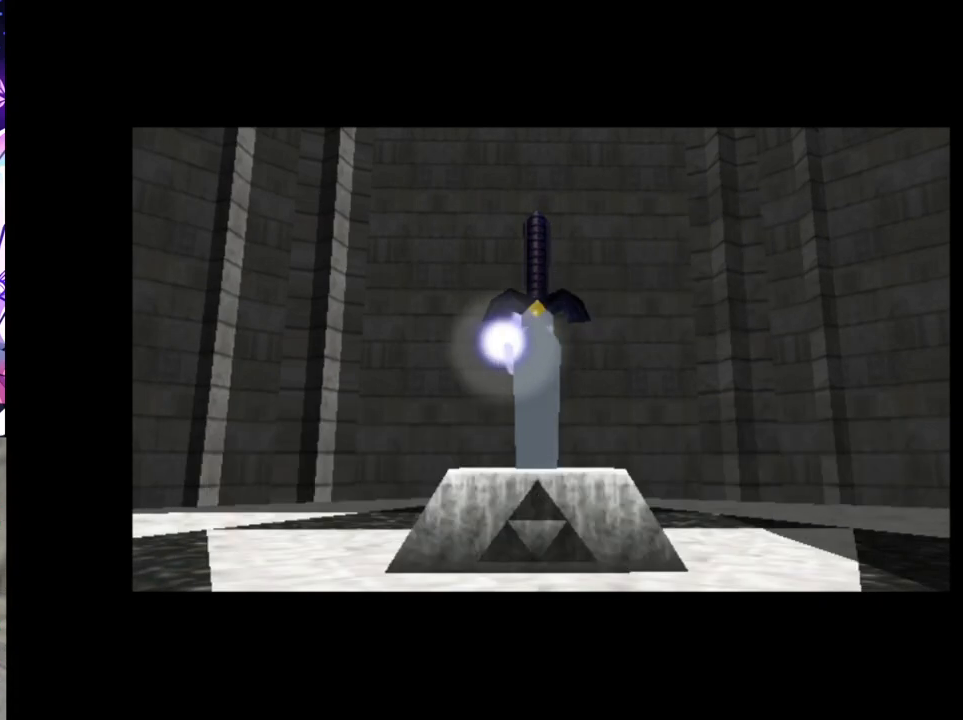
{"buttons": [], "left_stick": "center", "right_stick": "center", "events": []}
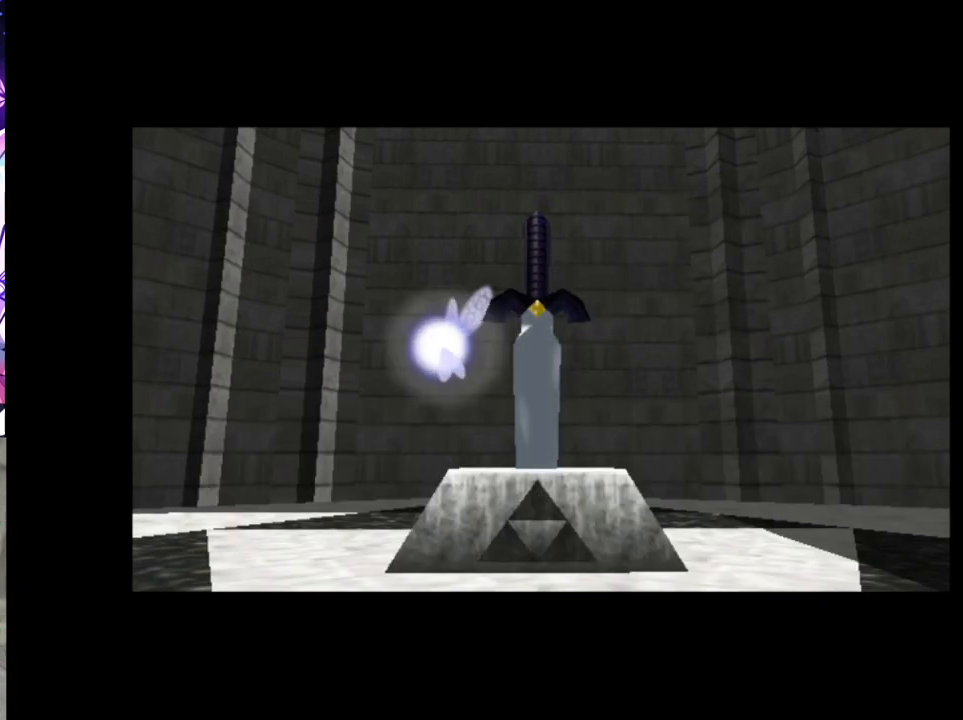
{"buttons": [], "left_stick": "center", "right_stick": "center", "events": []}
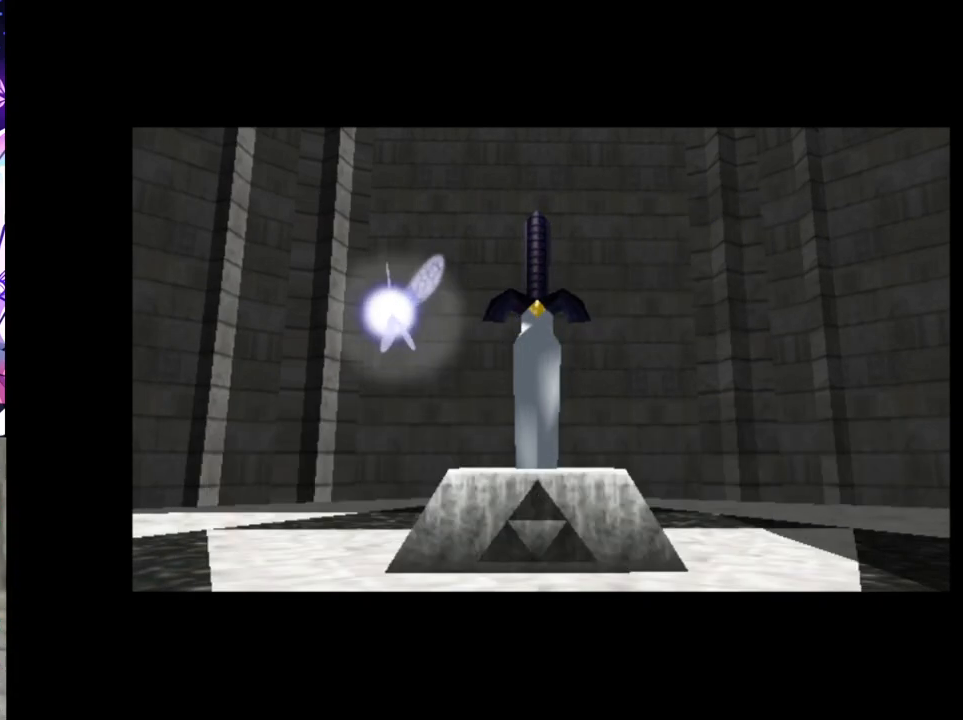
{"buttons": ["L1"], "left_stick": "center", "right_stick": "center", "events": [[467, "L1", "down"]]}
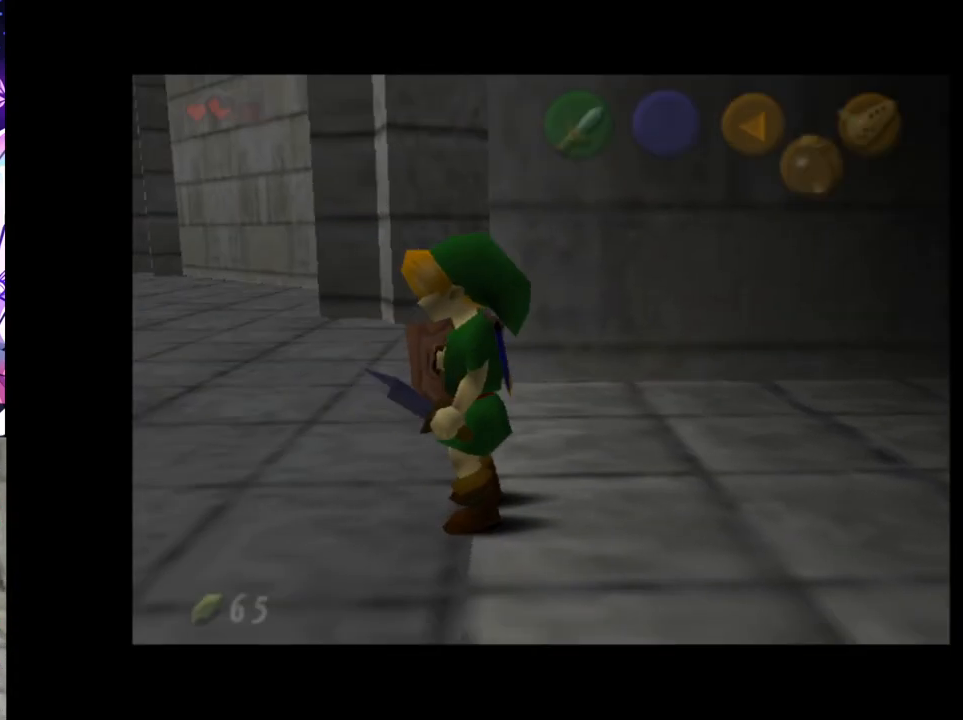
{"buttons": [], "left_stick": "up", "right_stick": "center", "events": [[50, "left_stick", "up"], [83, "L1", "up"]]}
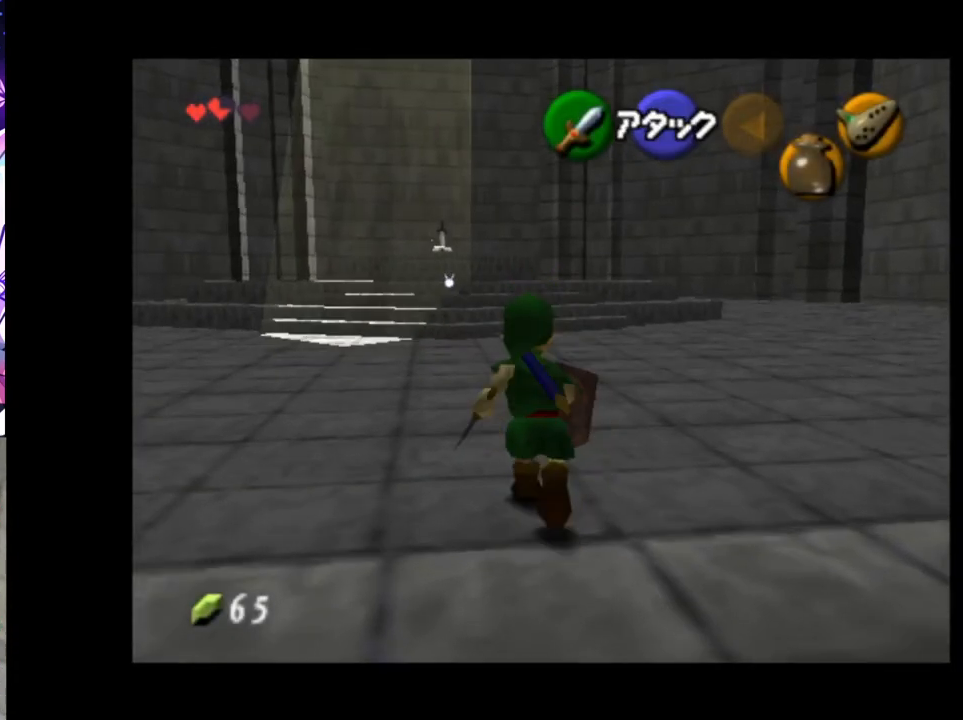
{"buttons": [], "left_stick": "up", "right_stick": "center", "events": [[117, "left_stick", "up-left"], [250, "left_stick", "up"], [300, "A", "down"], [400, "A", "up"]]}
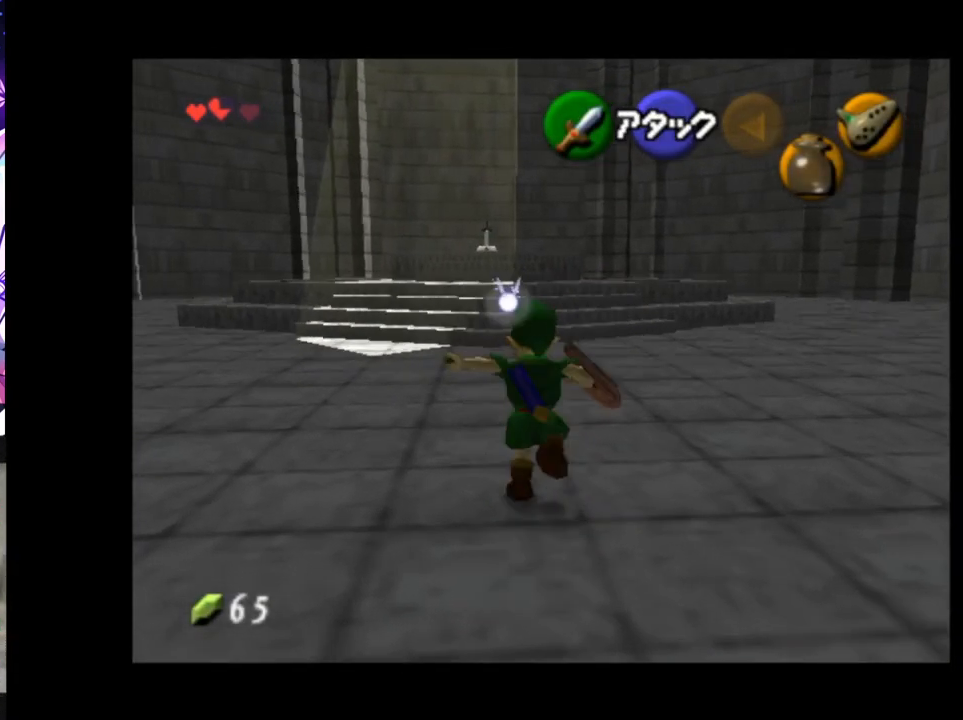
{"buttons": [], "left_stick": "up", "right_stick": "center", "events": []}
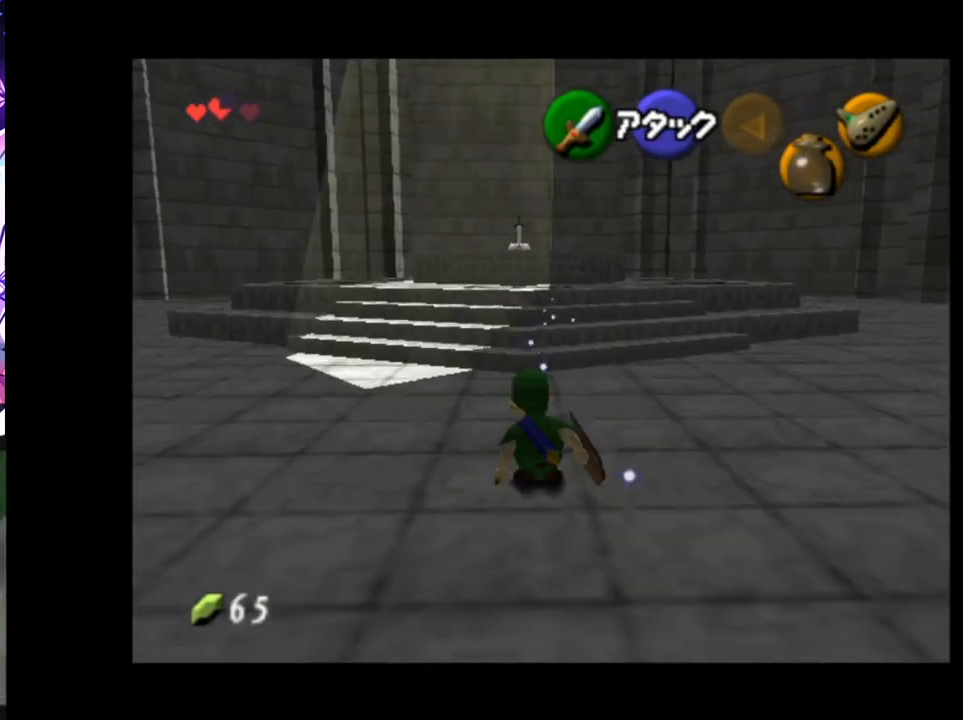
{"buttons": [], "left_stick": "up", "right_stick": "center", "events": [[17, "A", "down"], [150, "A", "up"]]}
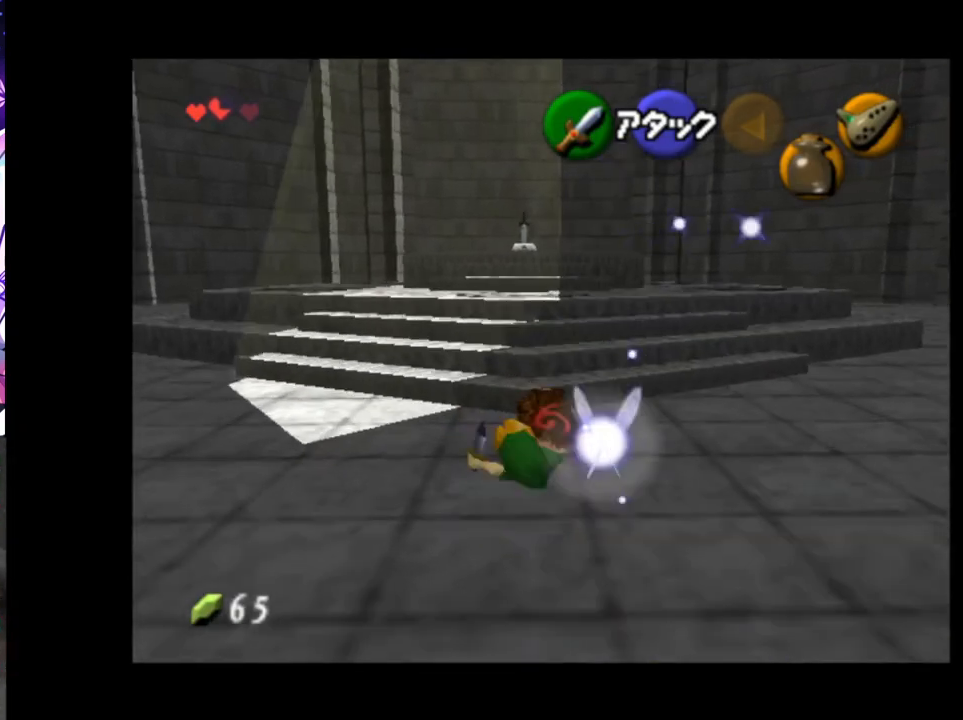
{"buttons": [], "left_stick": "up", "right_stick": "center", "events": [[283, "A", "down"], [417, "A", "up"]]}
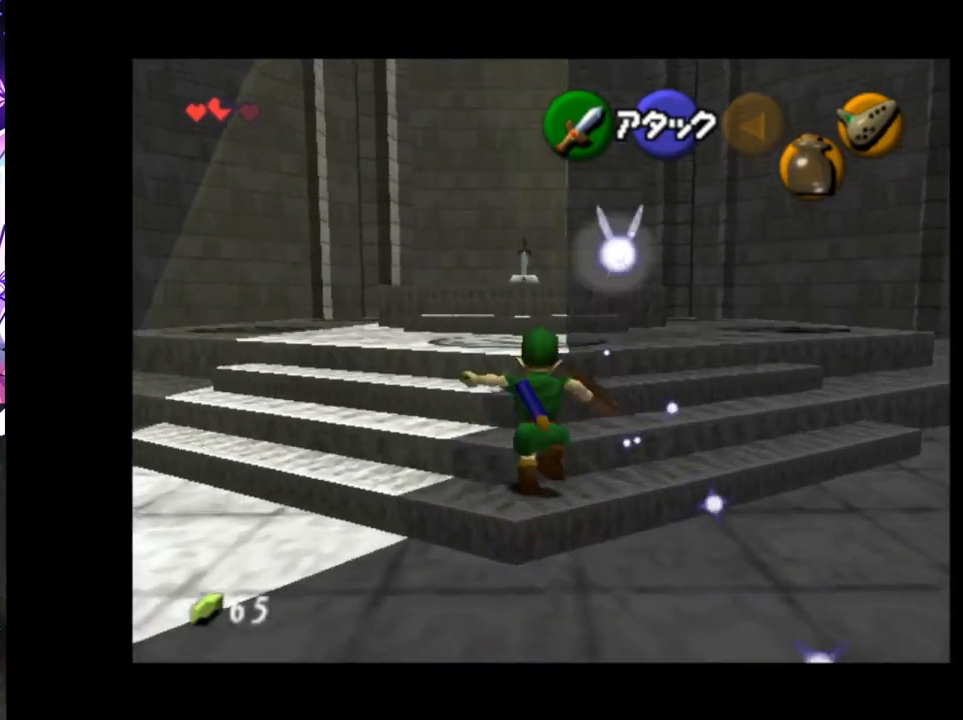
{"buttons": [], "left_stick": "up", "right_stick": "center", "events": []}
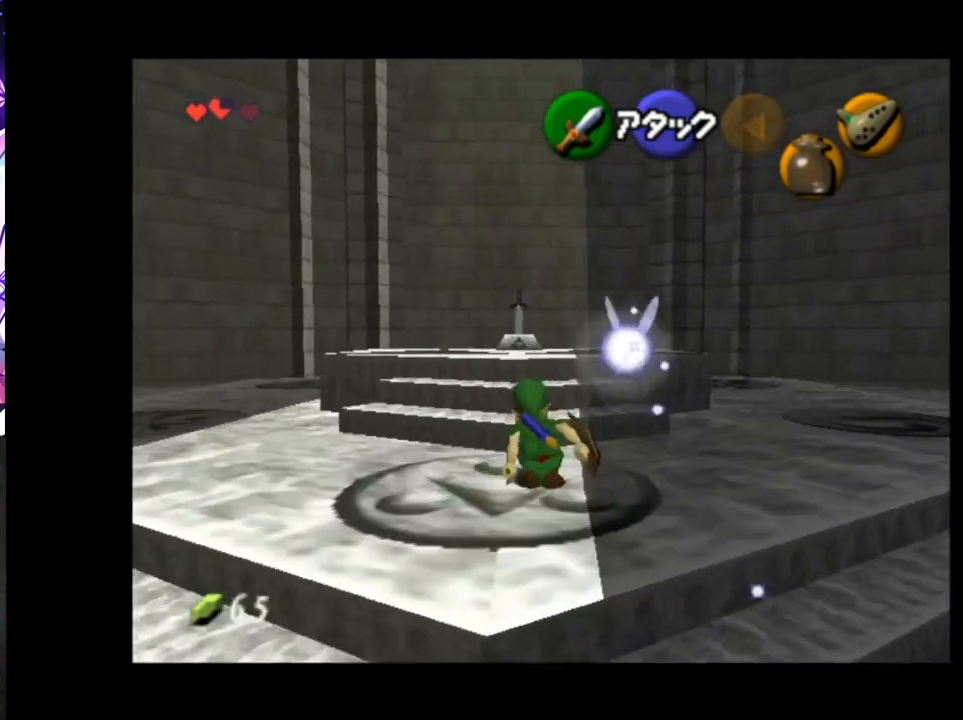
{"buttons": [], "left_stick": "up-left", "right_stick": "center", "events": [[17, "A", "down"], [167, "A", "up"], [450, "left_stick", "up-left"]]}
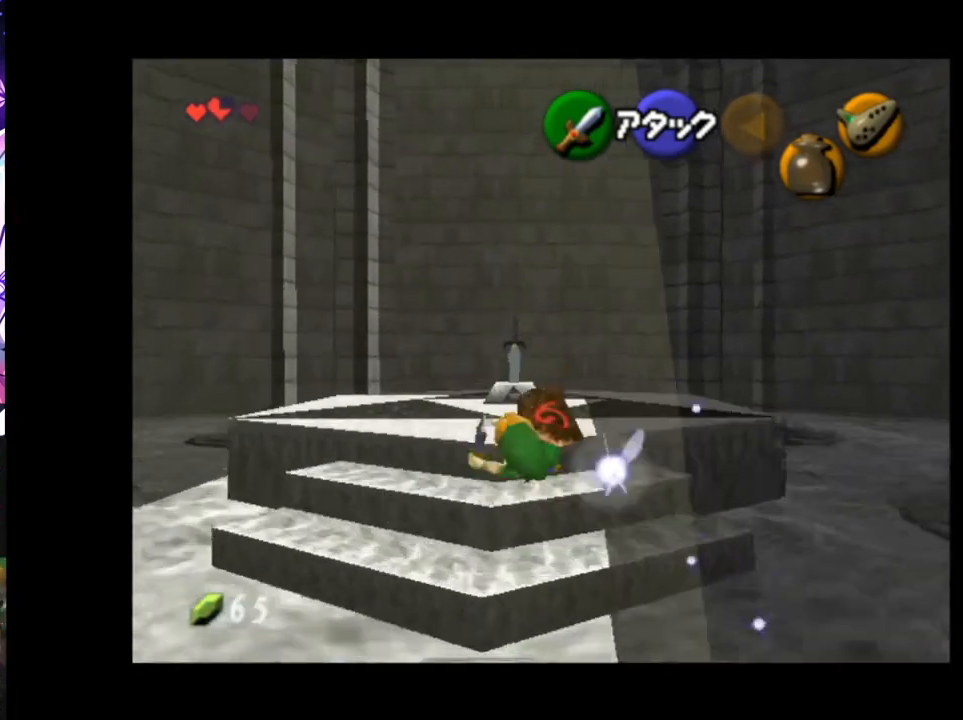
{"buttons": [], "left_stick": "center", "right_stick": "center", "events": [[333, "left_stick", "up"], [383, "A", "down"], [433, "left_stick", "center"], [450, "A", "up"]]}
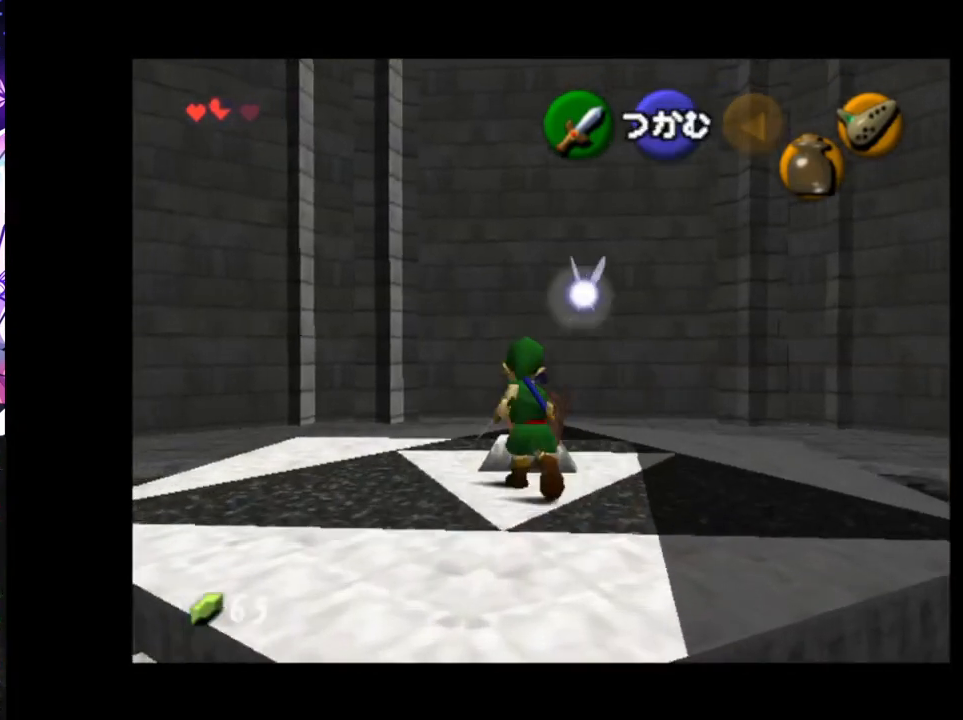
{"buttons": [], "left_stick": "center", "right_stick": "center", "events": [[17, "A", "down"], [83, "A", "up"], [133, "A", "down"], [217, "A", "up"]]}
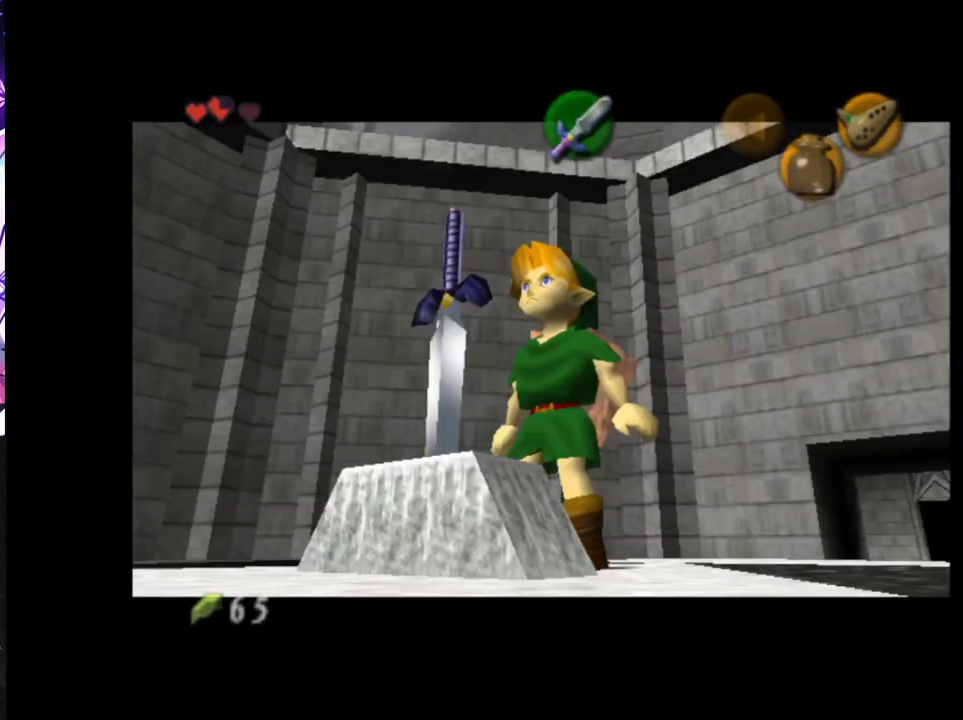
{"buttons": [], "left_stick": "center", "right_stick": "center", "events": []}
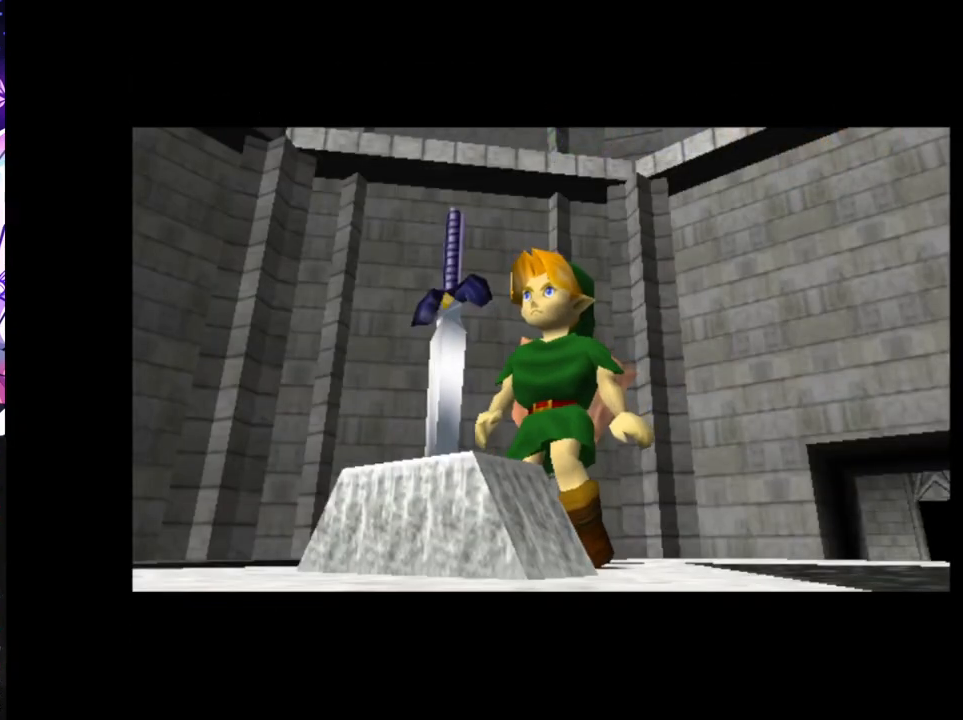
{"buttons": [], "left_stick": "center", "right_stick": "center", "events": []}
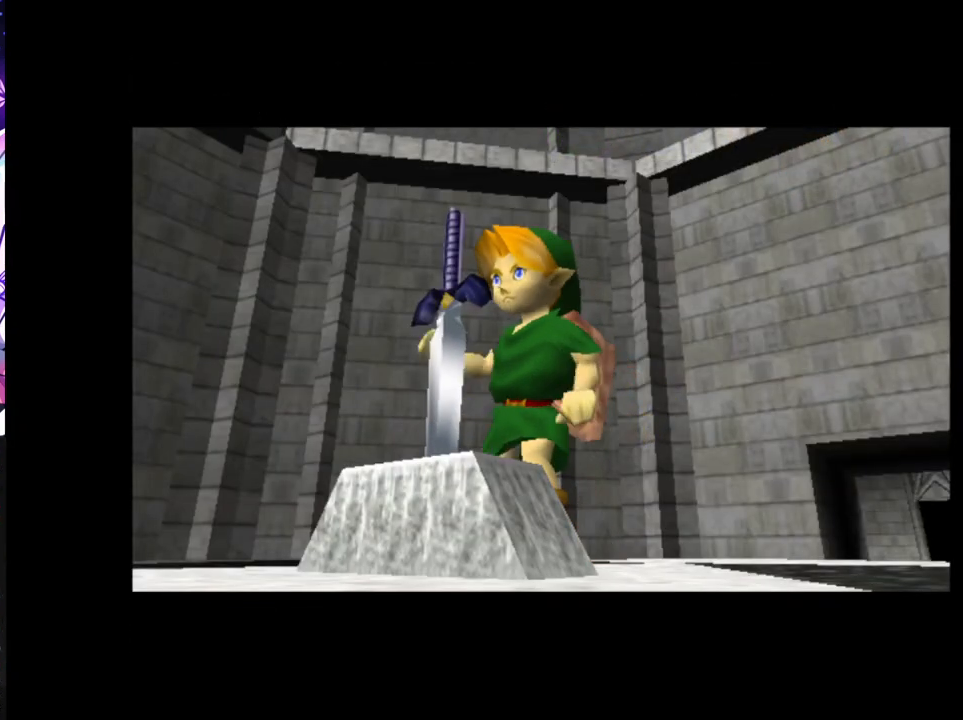
{"buttons": [], "left_stick": "center", "right_stick": "center", "events": []}
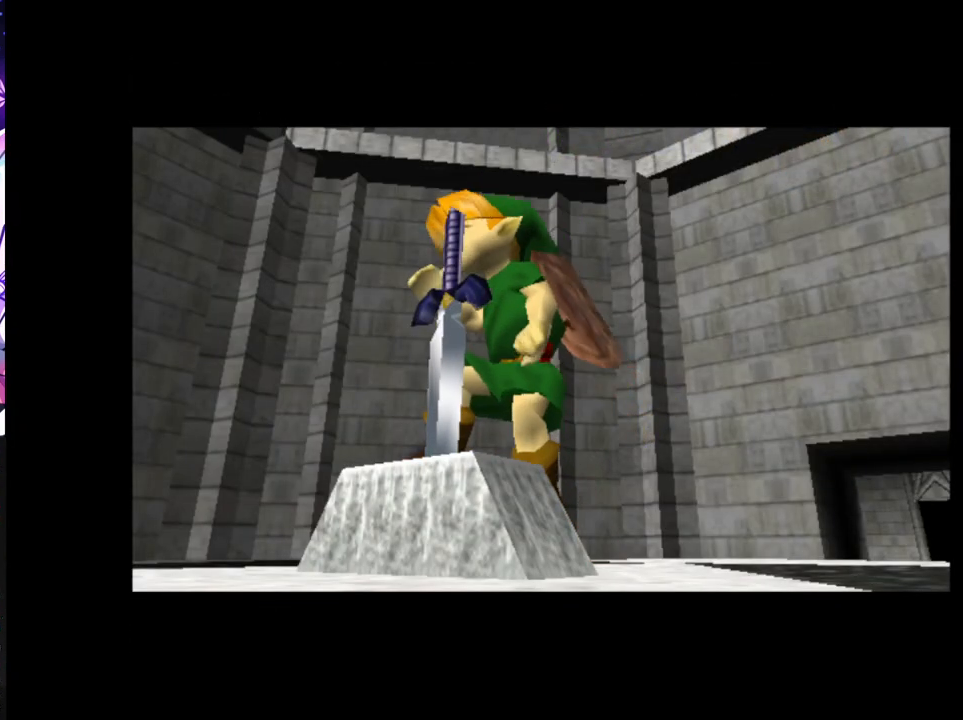
{"buttons": [], "left_stick": "center", "right_stick": "center", "events": []}
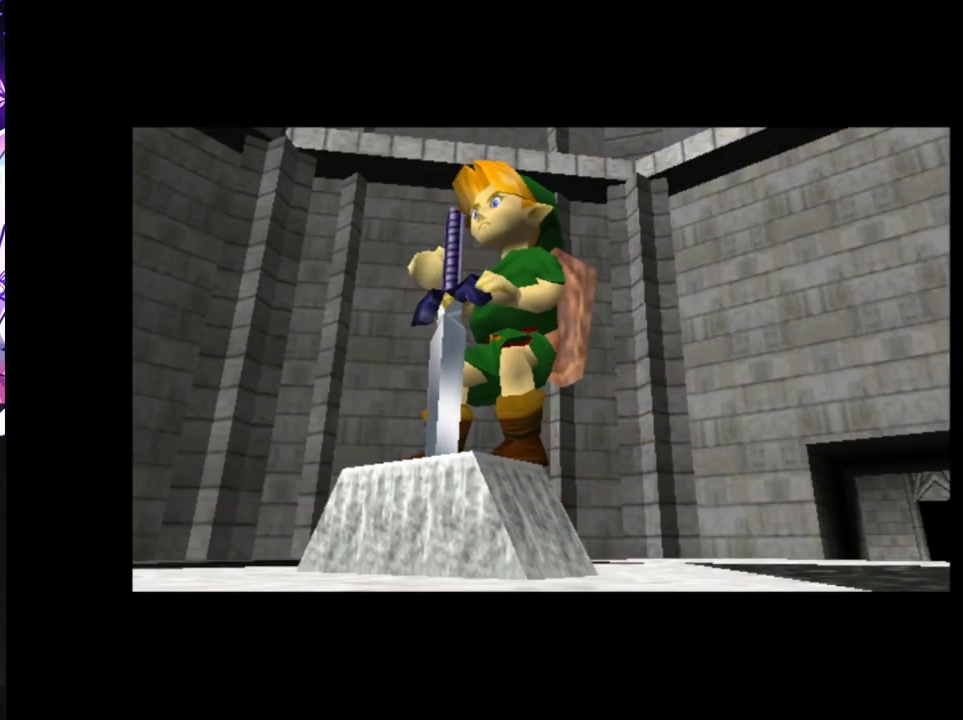
{"buttons": [], "left_stick": "center", "right_stick": "center", "events": []}
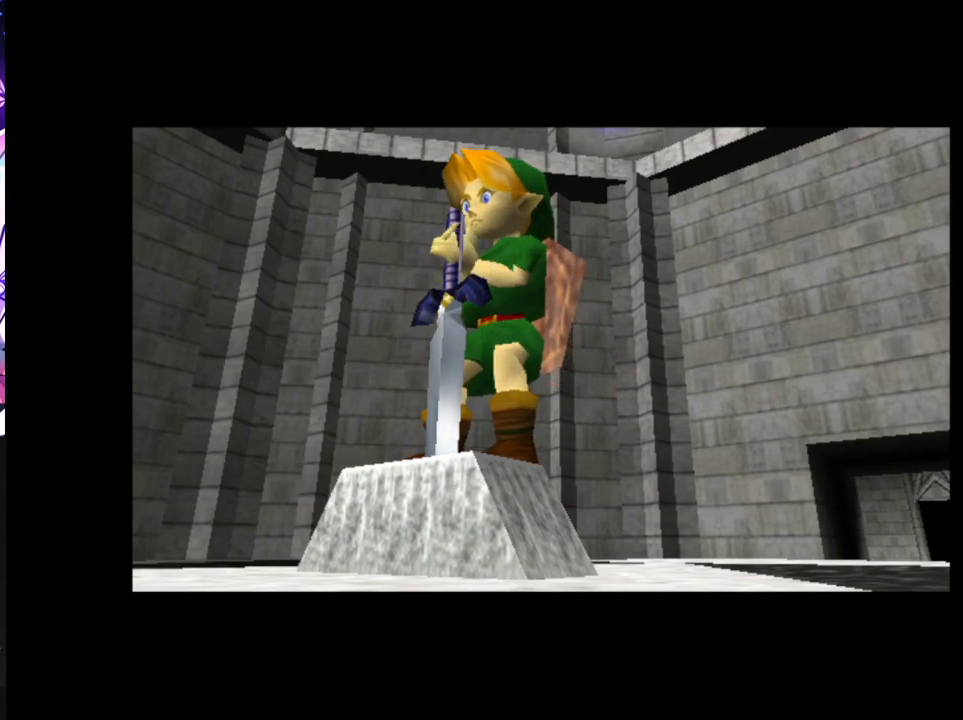
{"buttons": [], "left_stick": "center", "right_stick": "center", "events": []}
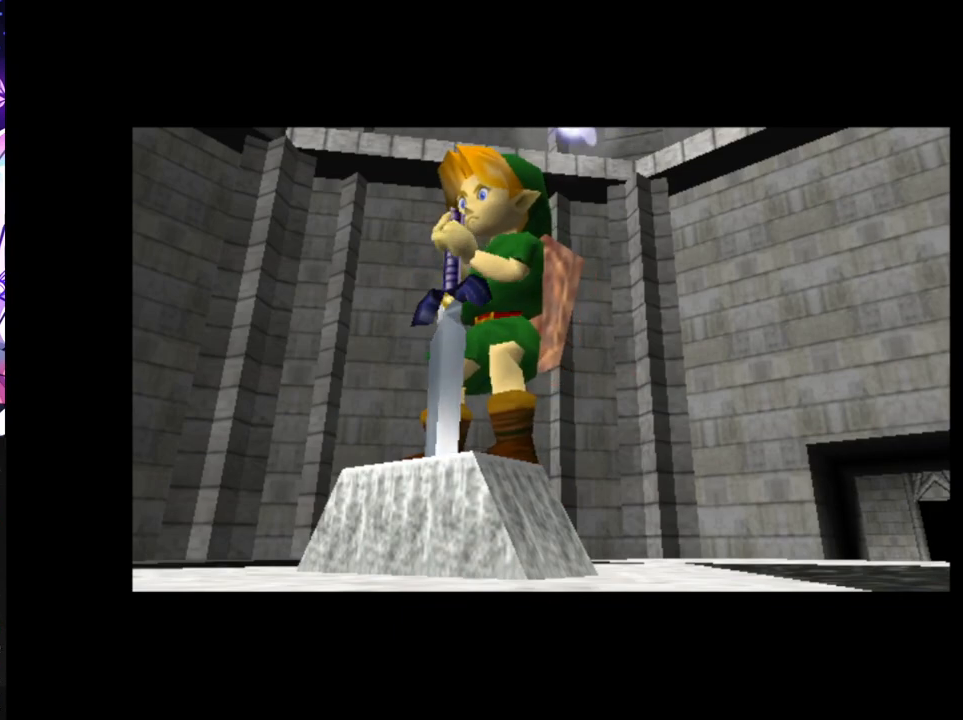
{"buttons": [], "left_stick": "center", "right_stick": "center", "events": []}
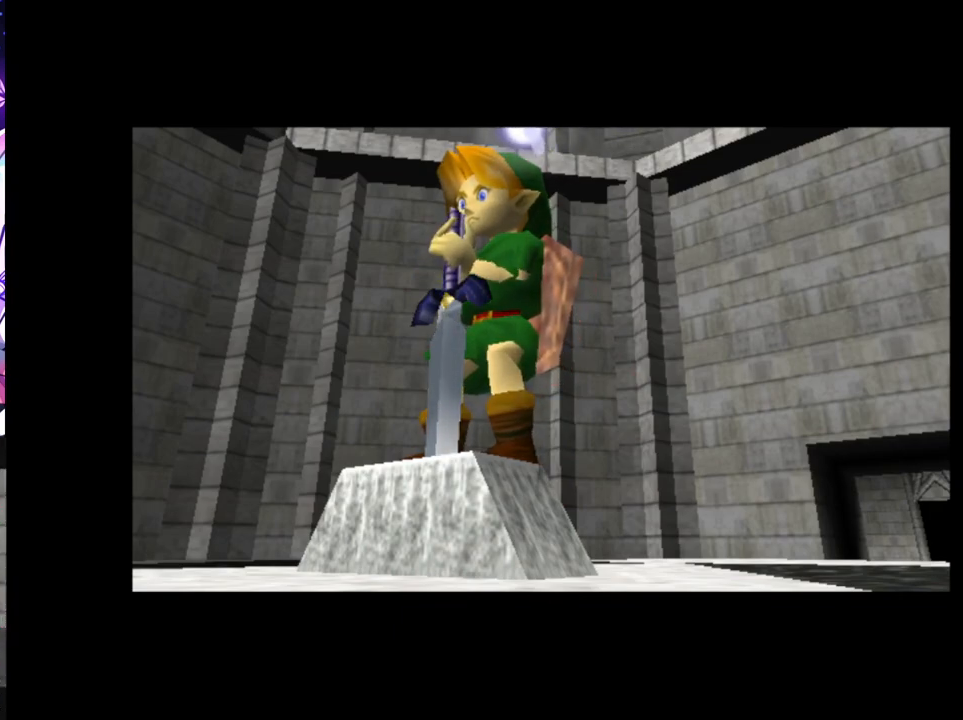
{"buttons": [], "left_stick": "center", "right_stick": "center", "events": []}